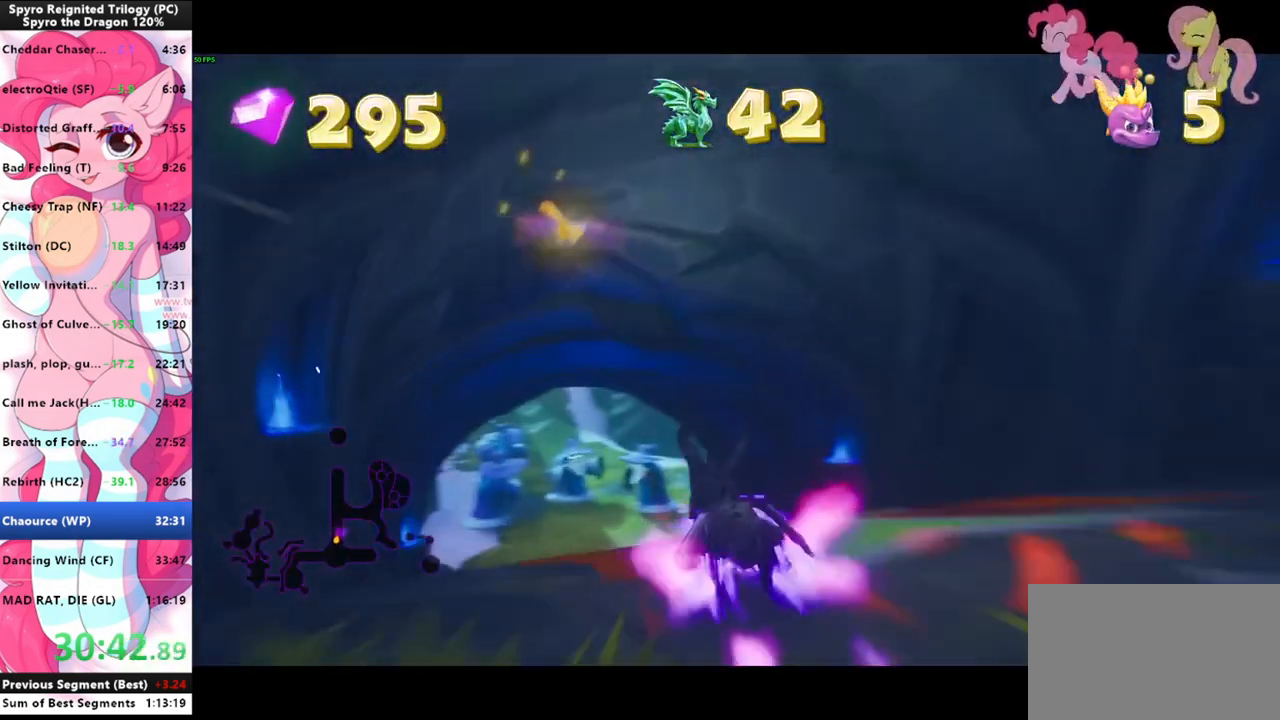
Gameplay with keyboard and mouse; each line is a JSON object with the keys and mouse buttons held at the frame after it. "events" lists presses ("down") and releases ("up") of "1", "3", "a", "d", "e", "f", "g", "q", "s", "shift", "space", "tab", "w", "mouse_left", "mouse_wheel" and "mouse_right" between this image and that frame as [ms after this image, input, new state], when the widget could be followed in between. "mouse_left", "mouse_wheel", "mouse_right" = the "left", "wheel", "right" buttons of the "mouse" list. No other keys are recorded. "wheel" means that the mouse wheel is clicked or scrolled. Mouse movement is not recorded.
{"keys": ["shift"], "mouse": [], "events": []}
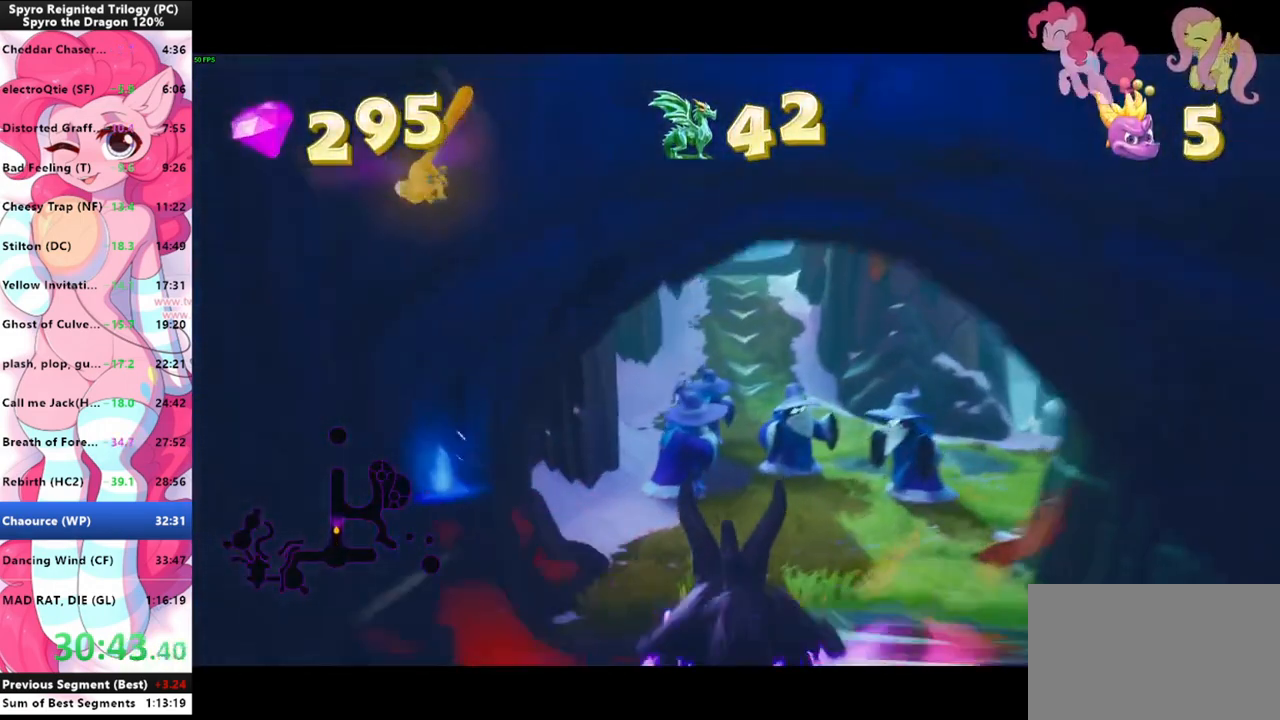
{"keys": ["shift"], "mouse": [], "events": []}
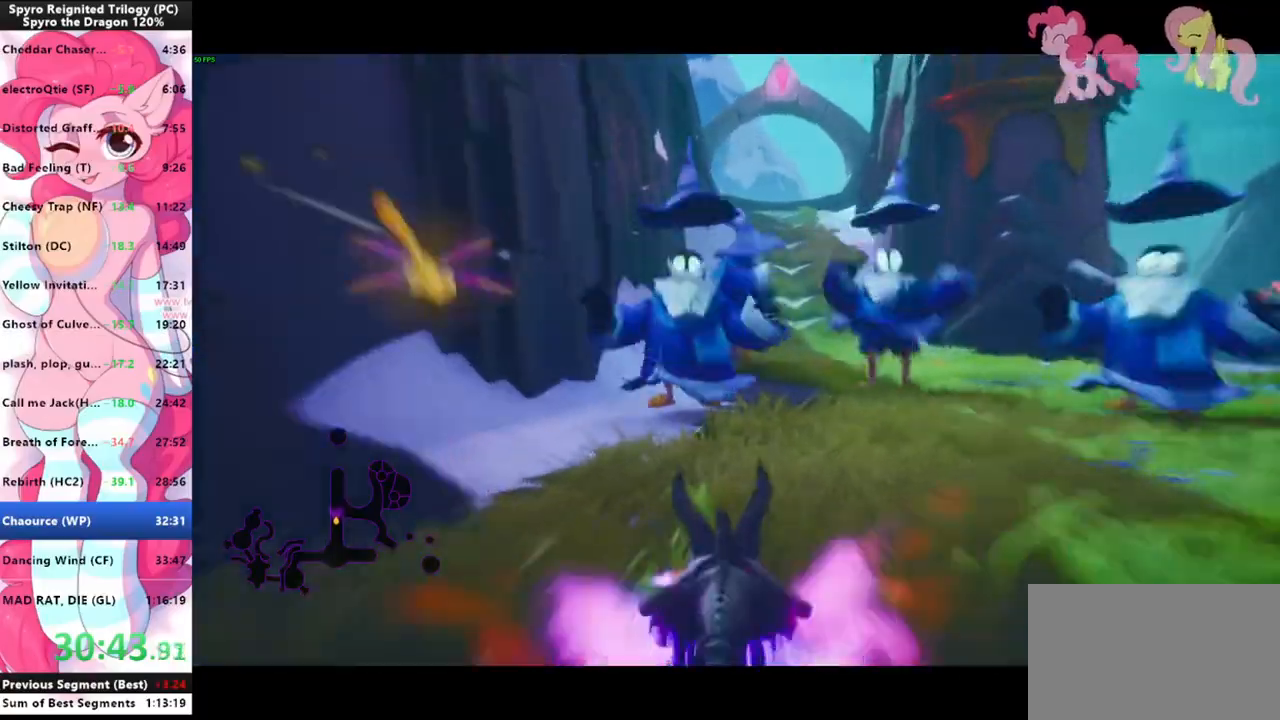
{"keys": ["shift"], "mouse": [], "events": []}
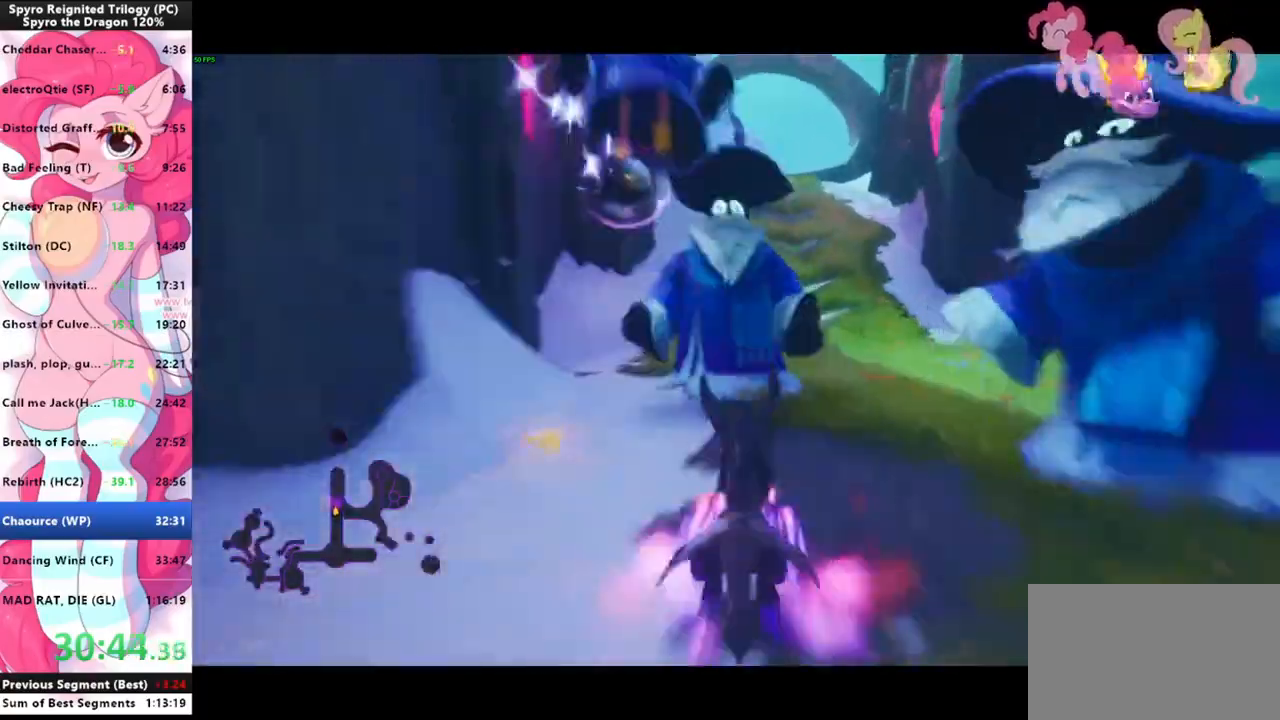
{"keys": ["shift"], "mouse": [], "events": []}
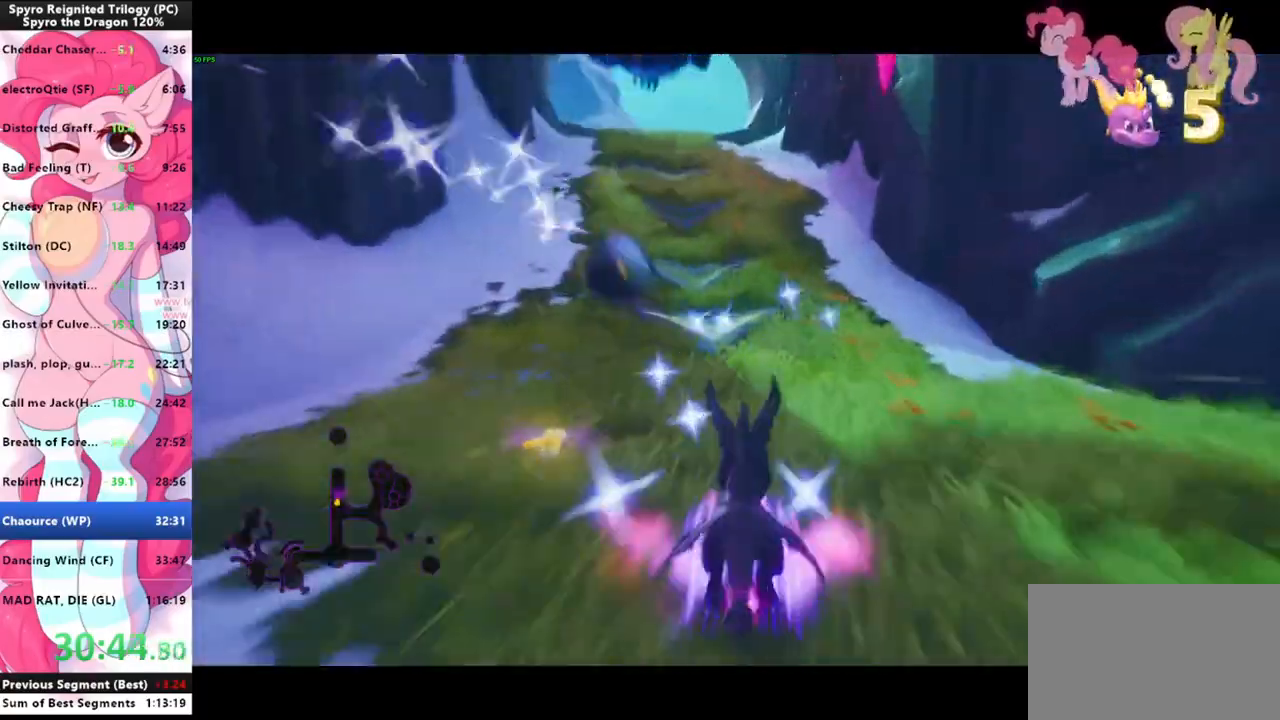
{"keys": ["shift"], "mouse": [], "events": []}
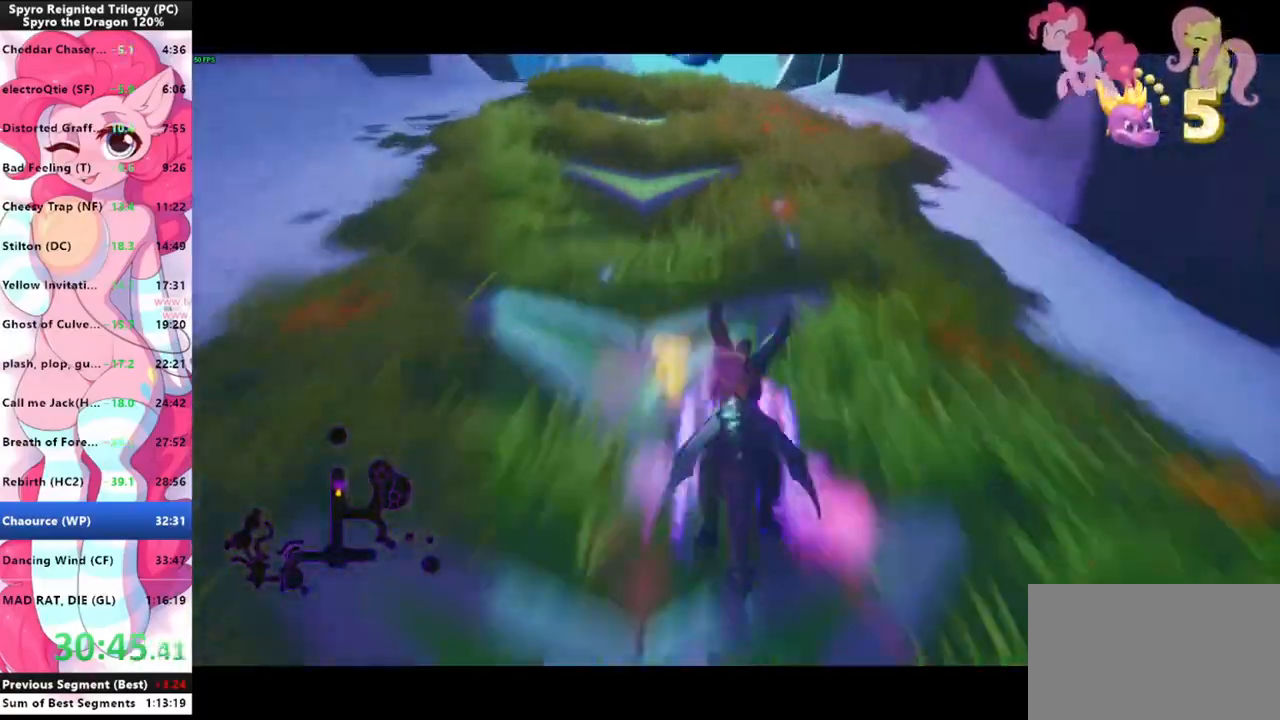
{"keys": ["shift"], "mouse": [], "events": []}
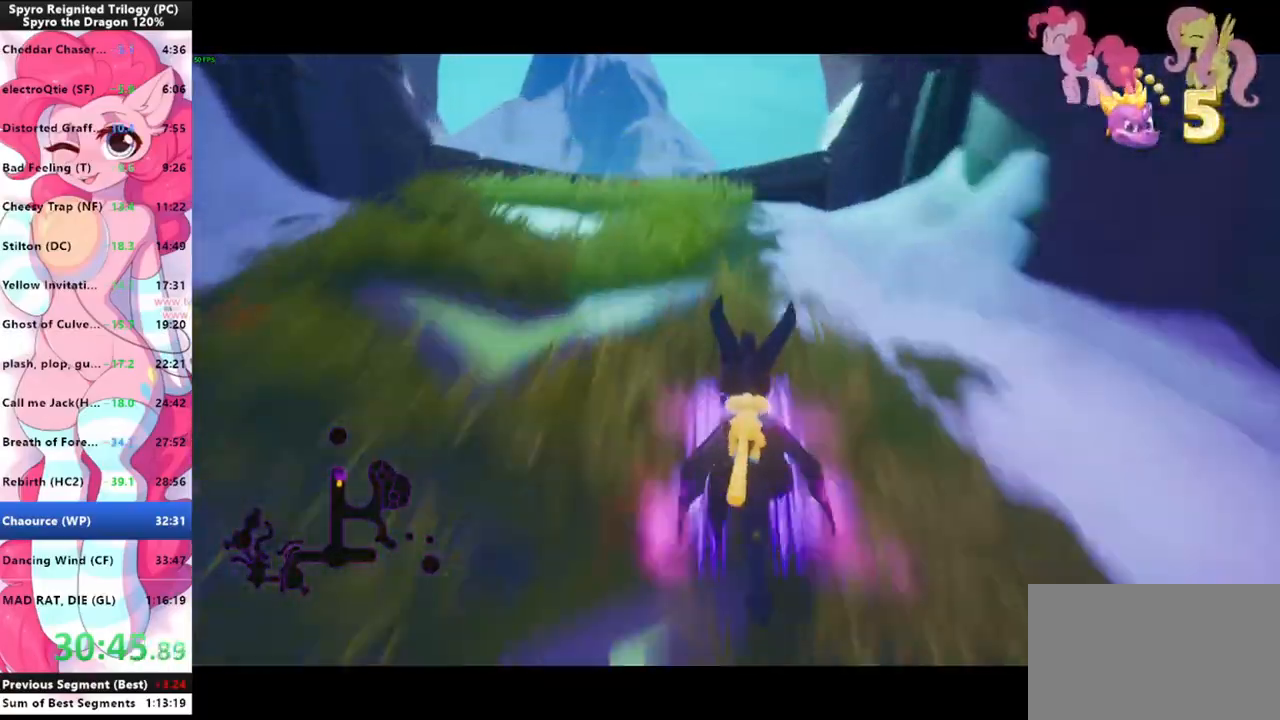
{"keys": ["shift", "w"], "mouse": [], "events": [[266, "space", "down"], [500, "space", "up"], [500, "w", "down"]]}
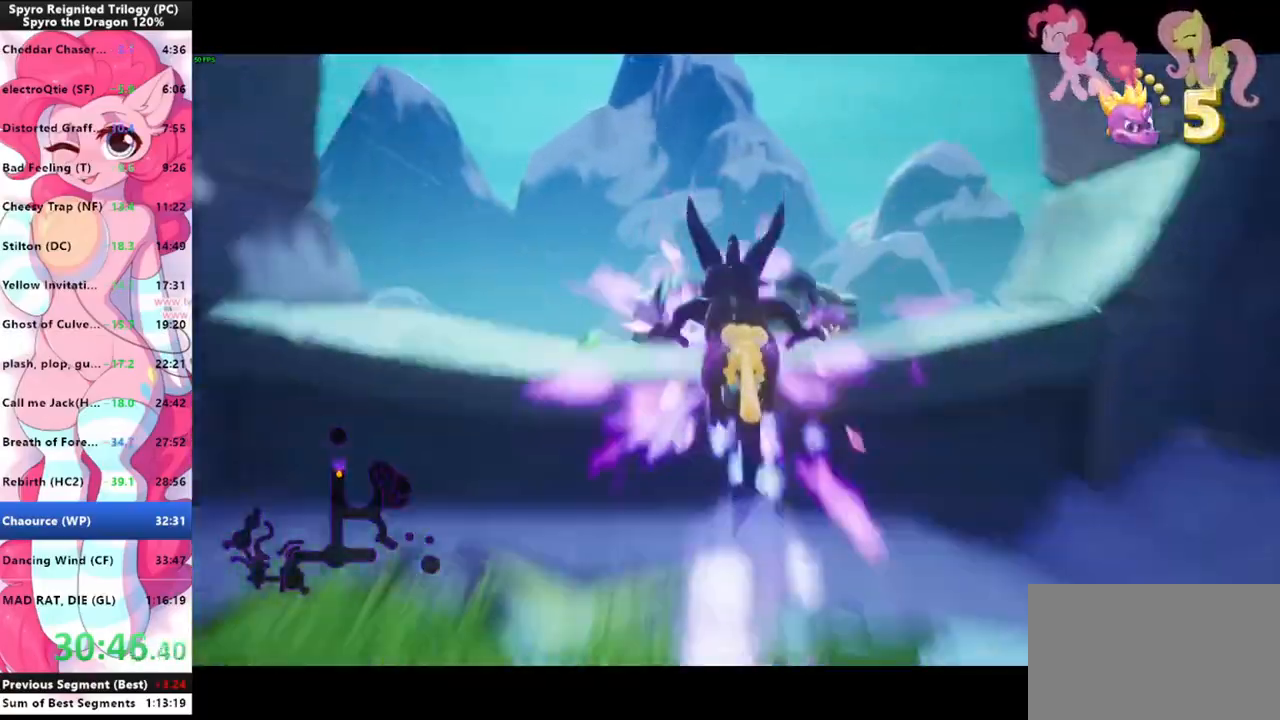
{"keys": ["w"], "mouse": [], "events": [[66, "shift", "up"], [100, "space", "down"], [300, "space", "up"]]}
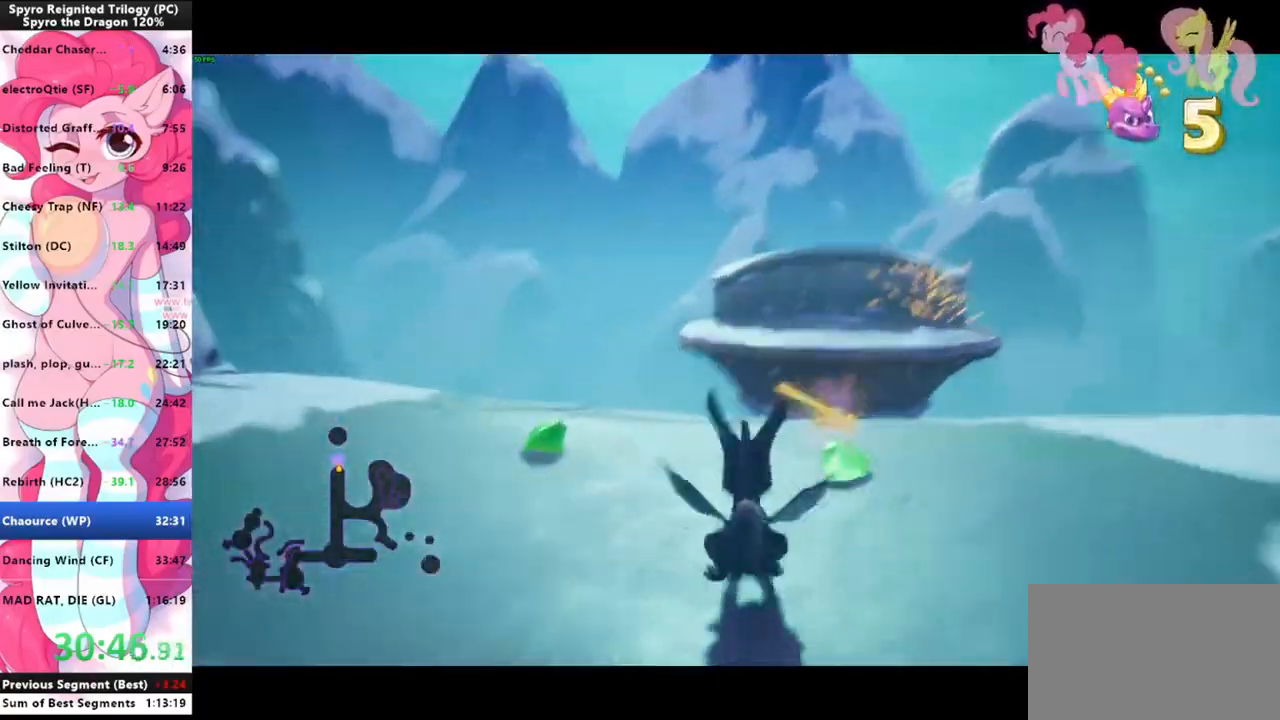
{"keys": ["a", "shift"], "mouse": [], "events": [[100, "a", "down"], [100, "w", "up"], [266, "s", "down"], [433, "s", "up"], [433, "shift", "down"]]}
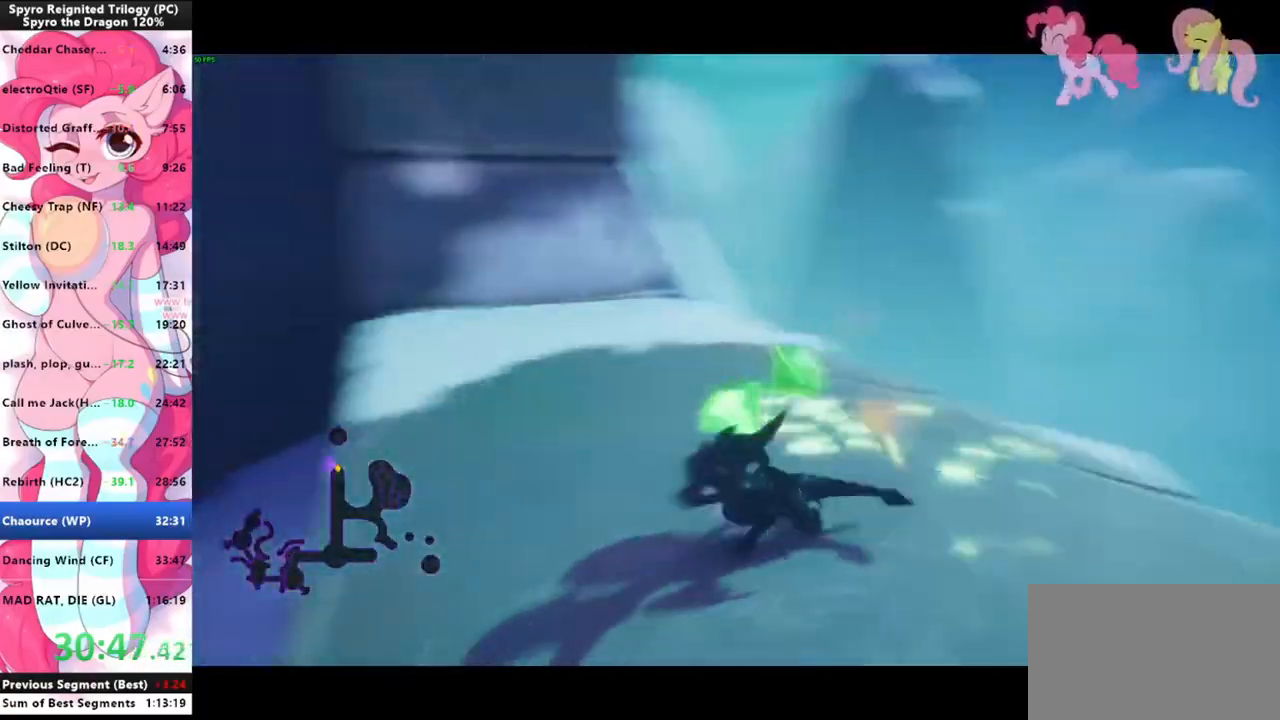
{"keys": ["shift"], "mouse": [], "events": [[166, "a", "up"], [233, "d", "down"], [400, "d", "up"]]}
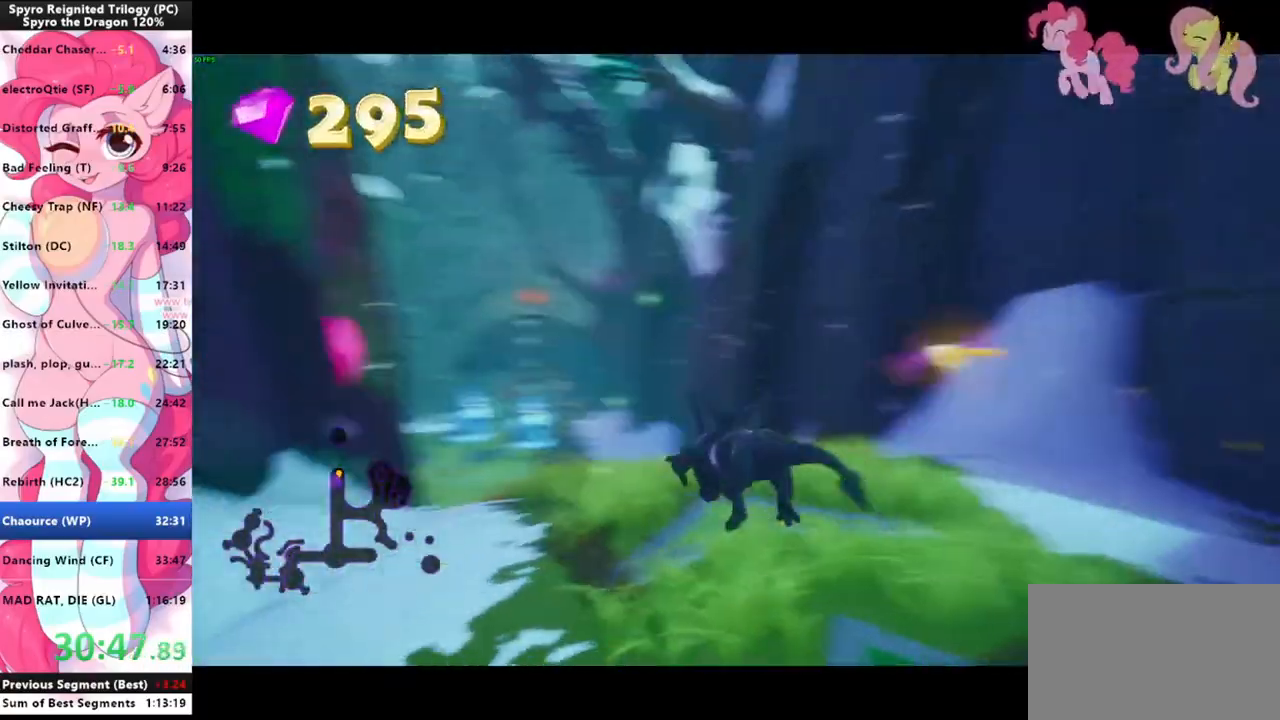
{"keys": ["shift"], "mouse": [], "events": []}
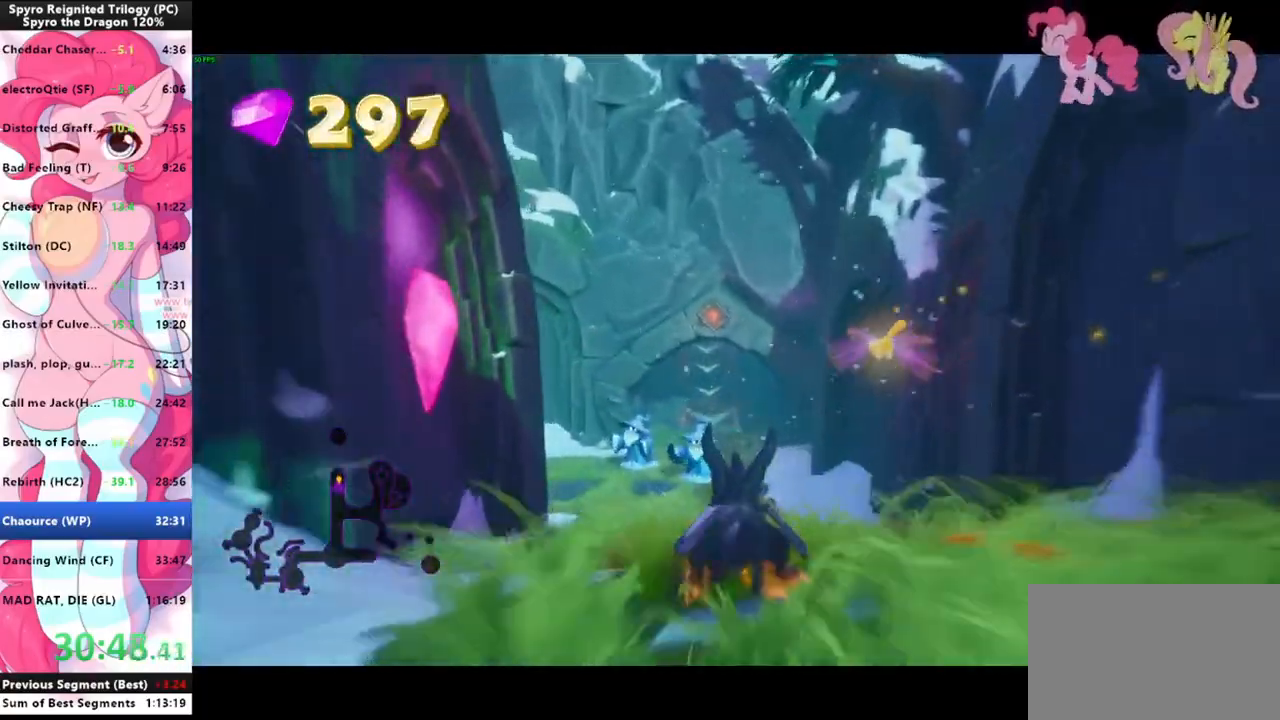
{"keys": ["shift"], "mouse": [], "events": []}
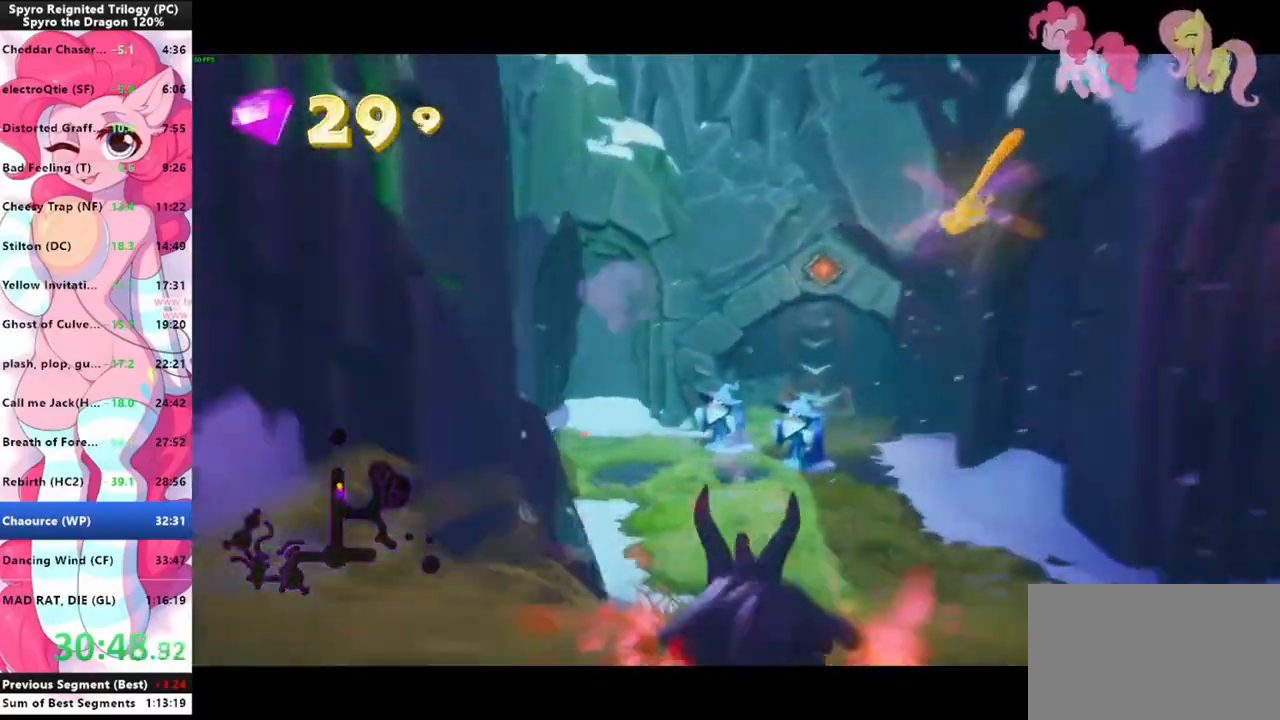
{"keys": ["w"], "mouse": [], "events": [[100, "w", "down"], [133, "shift", "up"]]}
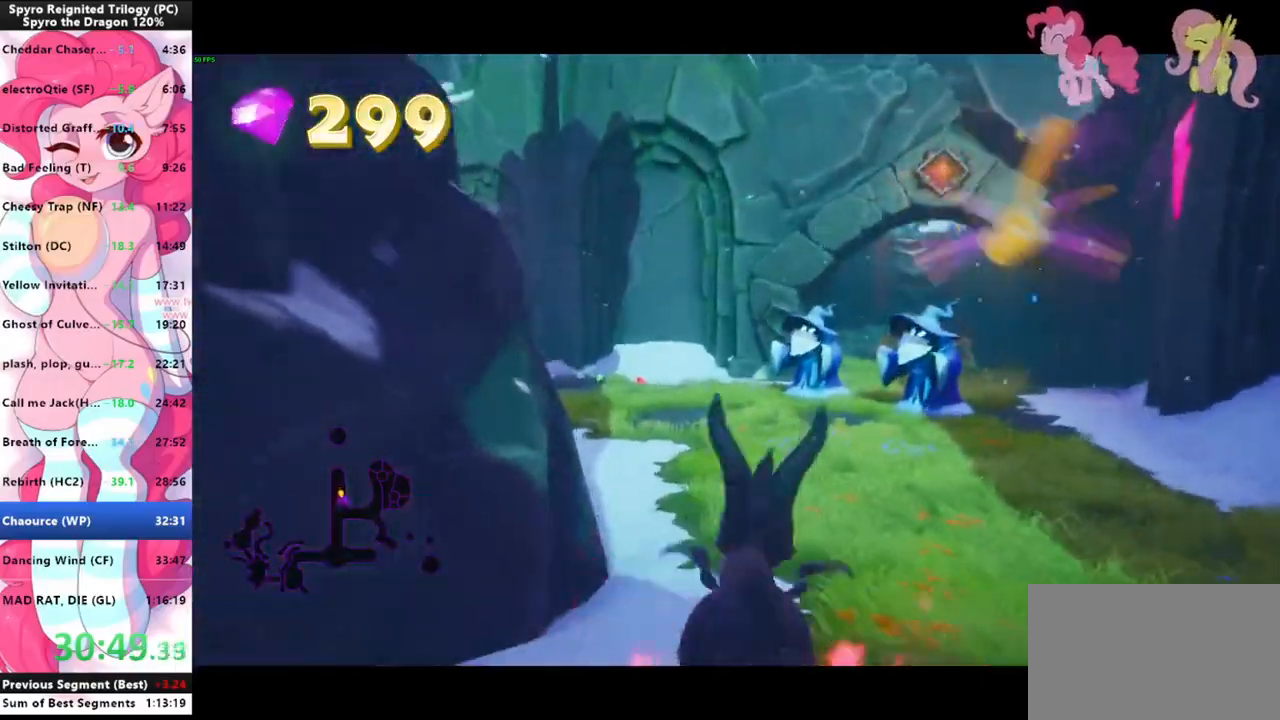
{"keys": ["shift"], "mouse": [], "events": [[66, "shift", "down"], [300, "w", "up"]]}
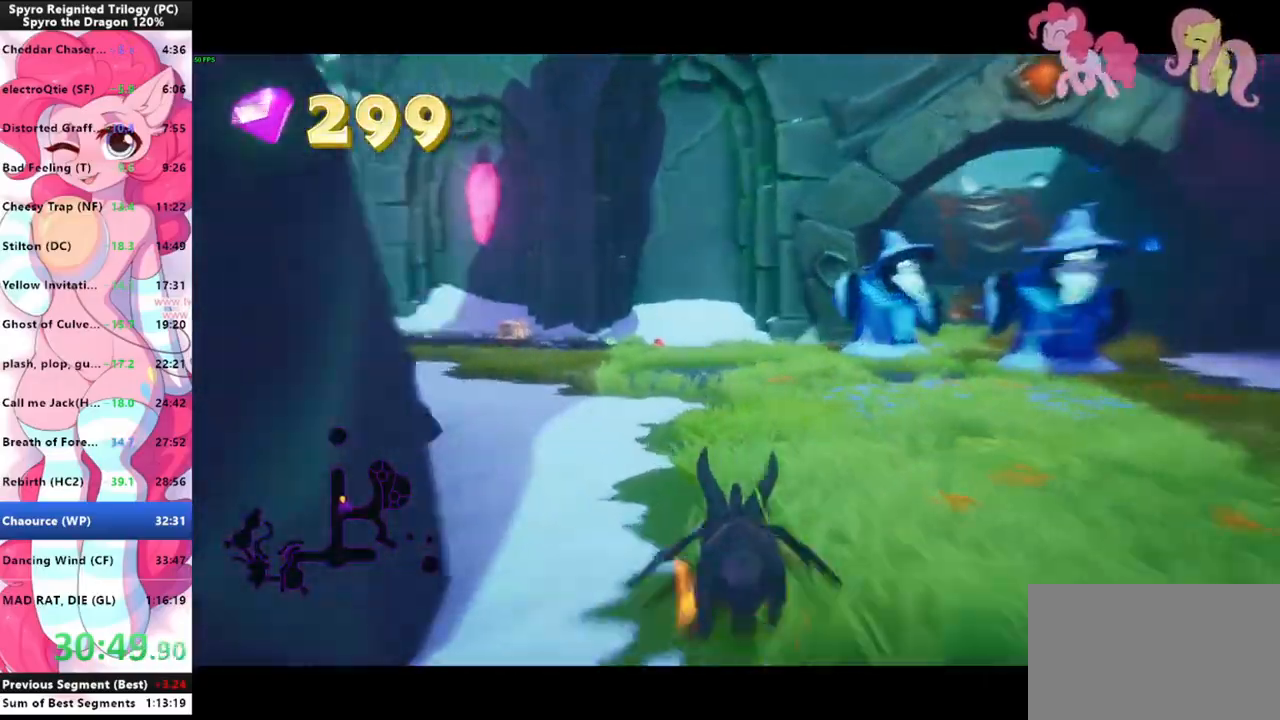
{"keys": ["shift"], "mouse": [], "events": []}
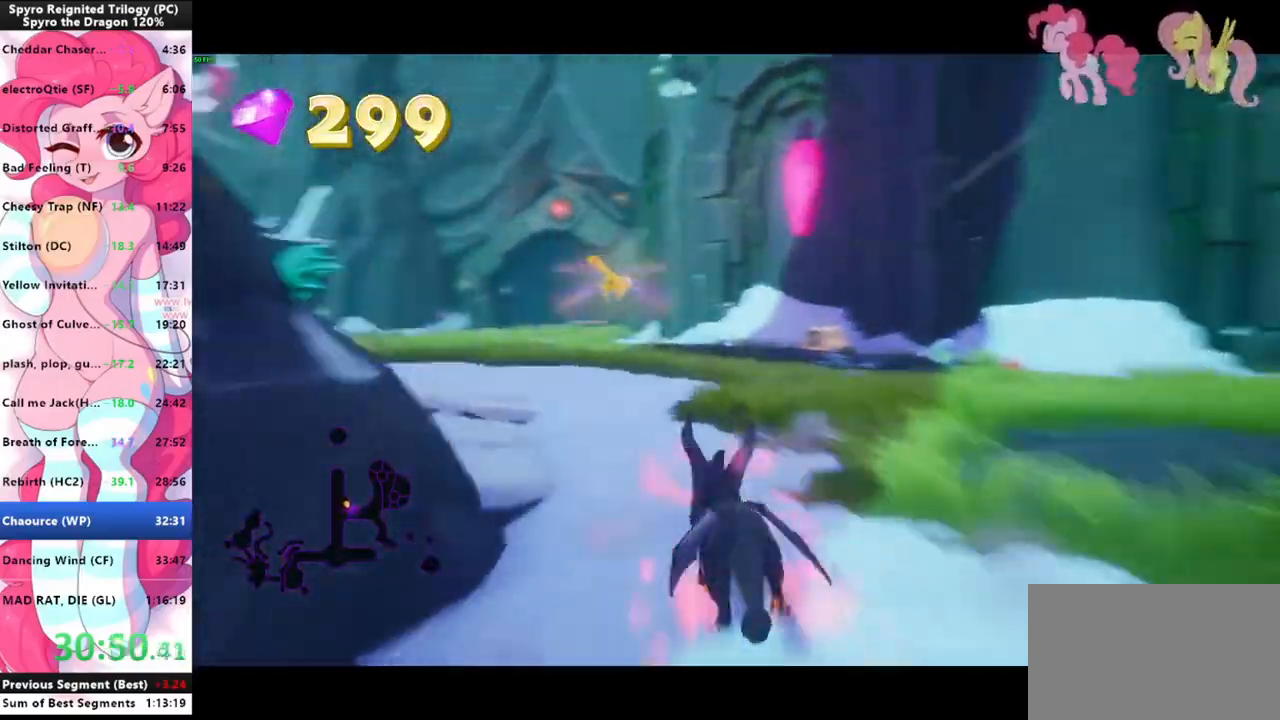
{"keys": ["shift"], "mouse": [], "events": []}
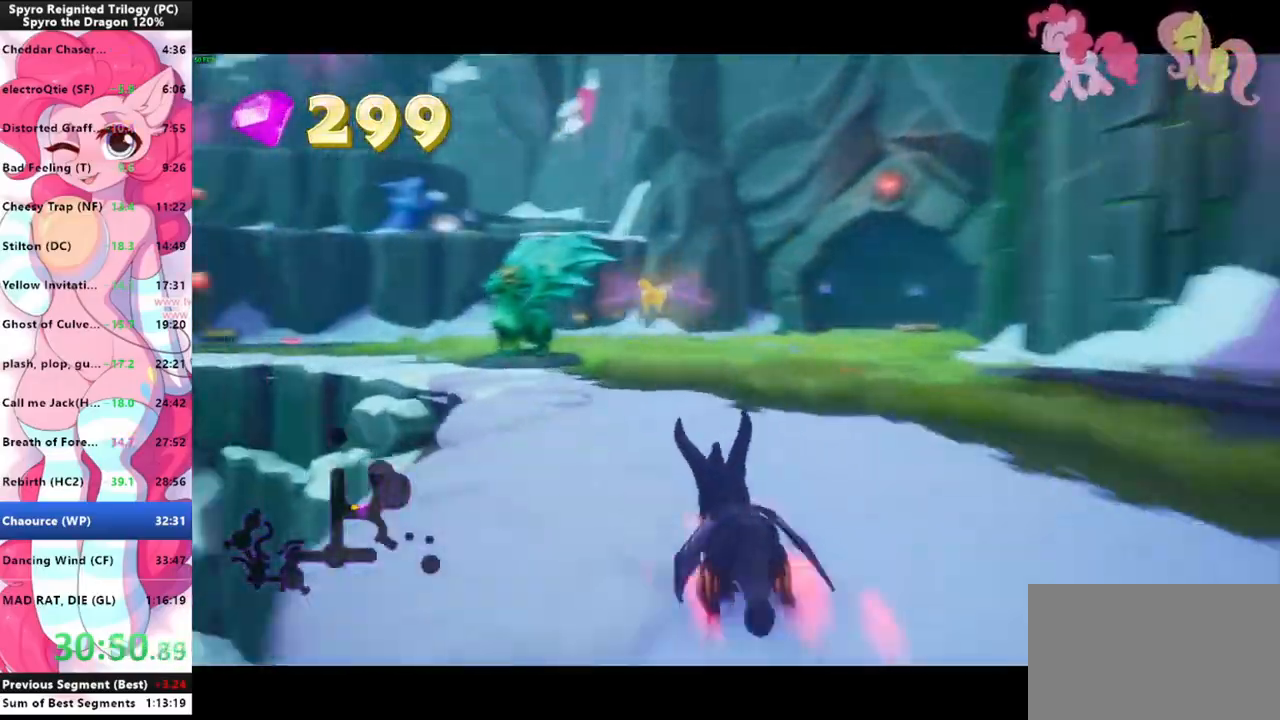
{"keys": ["shift"], "mouse": [], "events": []}
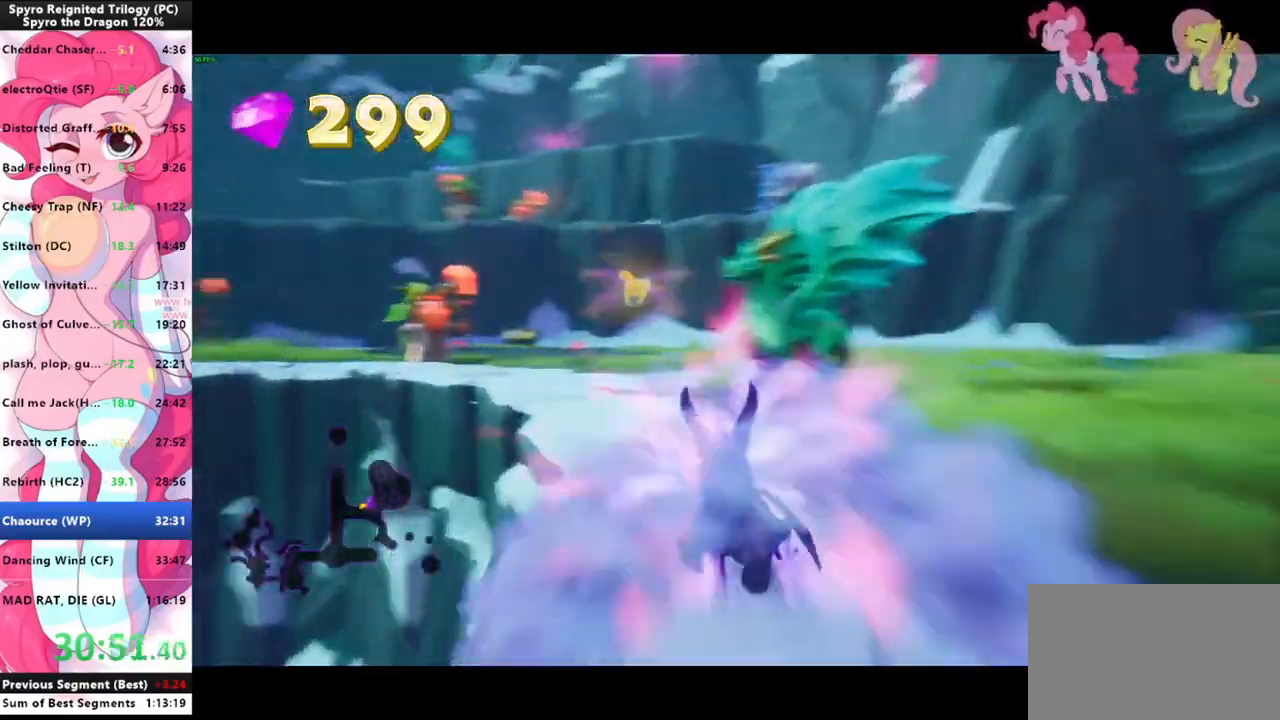
{"keys": ["shift"], "mouse": [], "events": []}
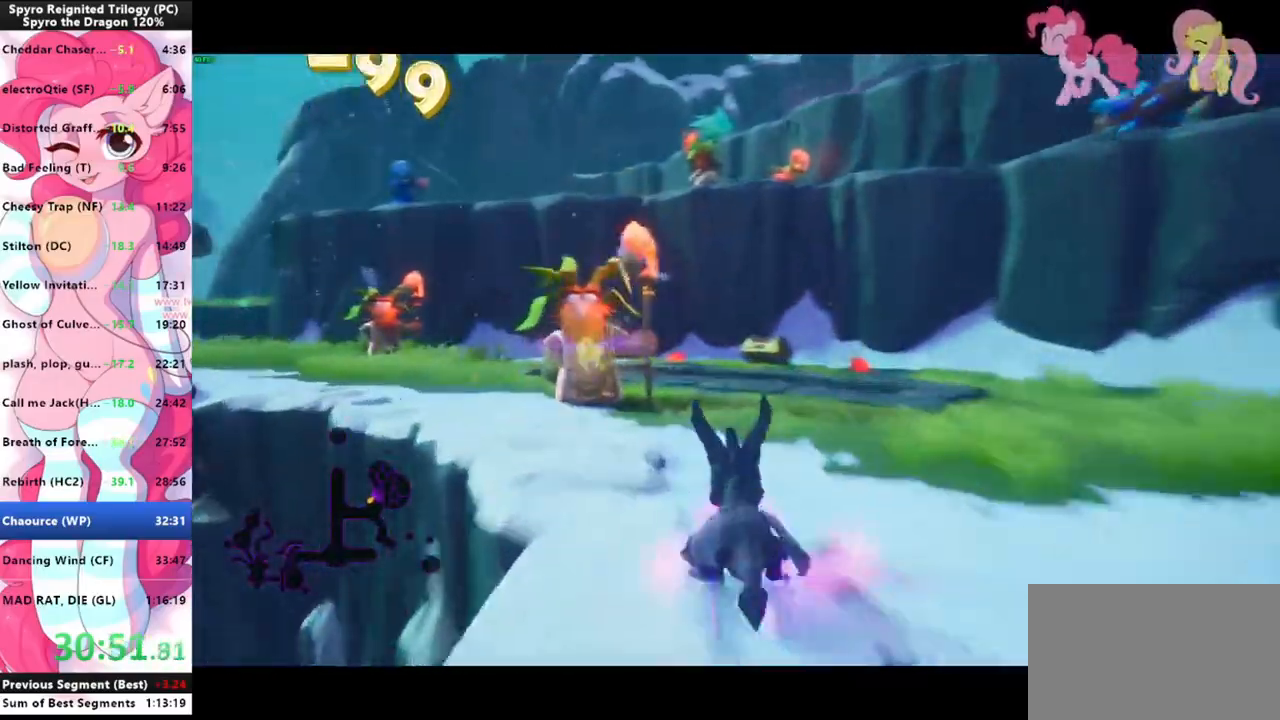
{"keys": ["shift"], "mouse": [], "events": []}
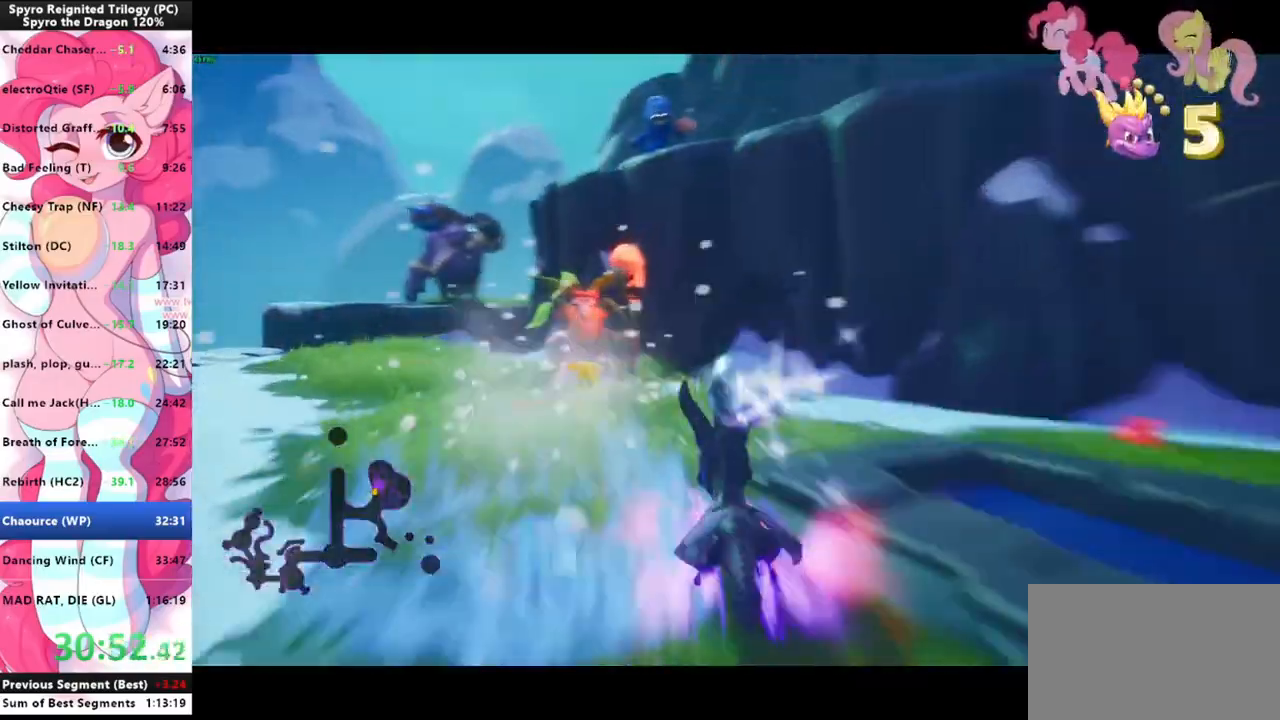
{"keys": ["shift", "space"], "mouse": [], "events": [[433, "space", "down"]]}
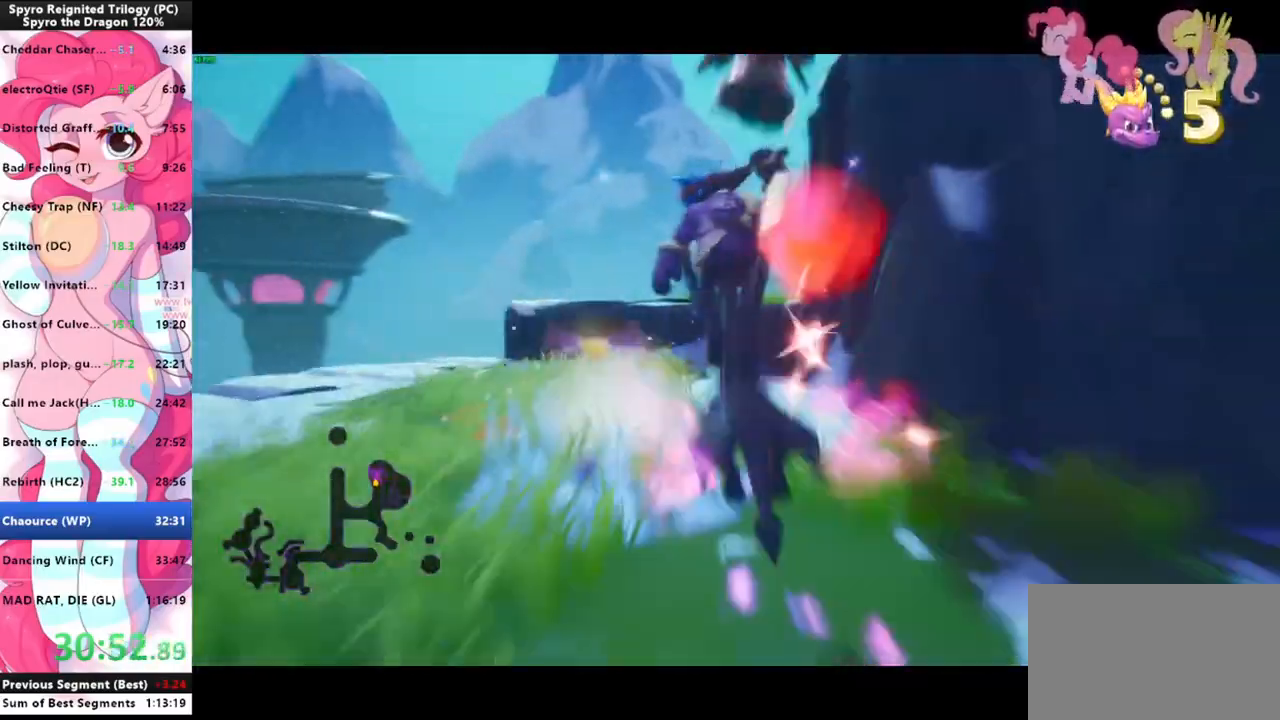
{"keys": ["shift"], "mouse": [], "events": [[66, "space", "up"]]}
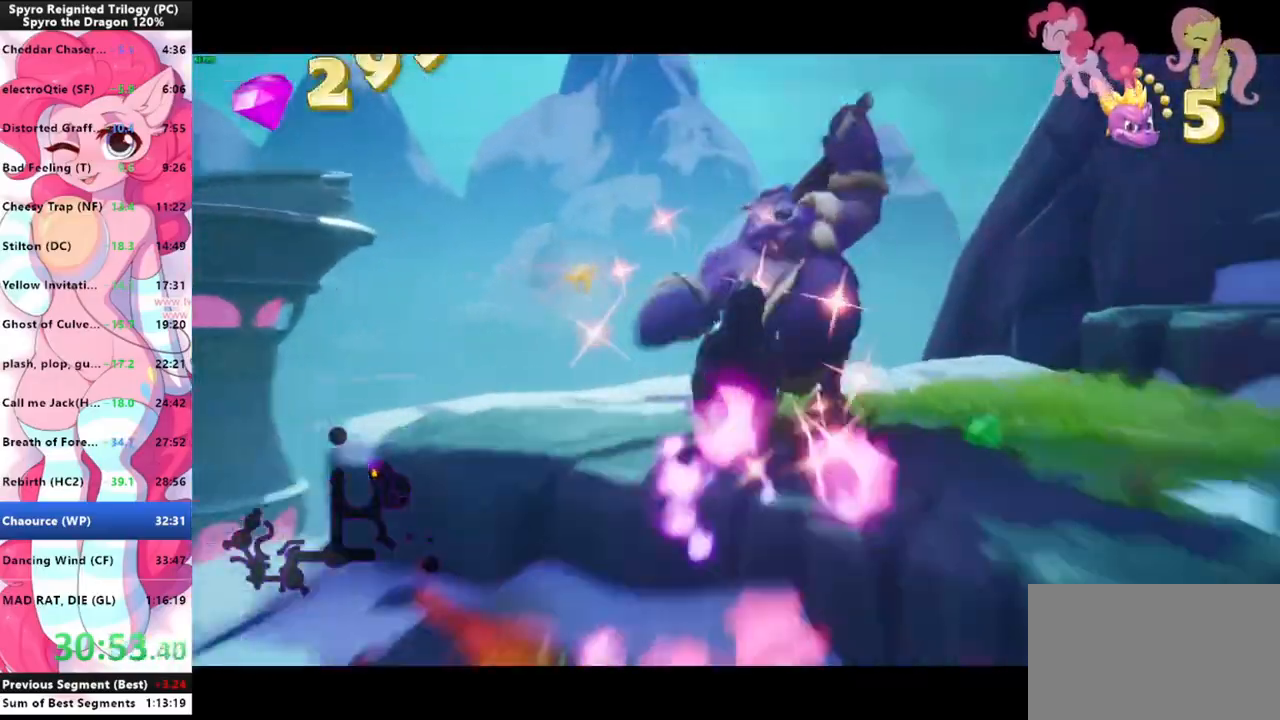
{"keys": ["shift"], "mouse": [], "events": [[333, "space", "down"], [400, "space", "up"]]}
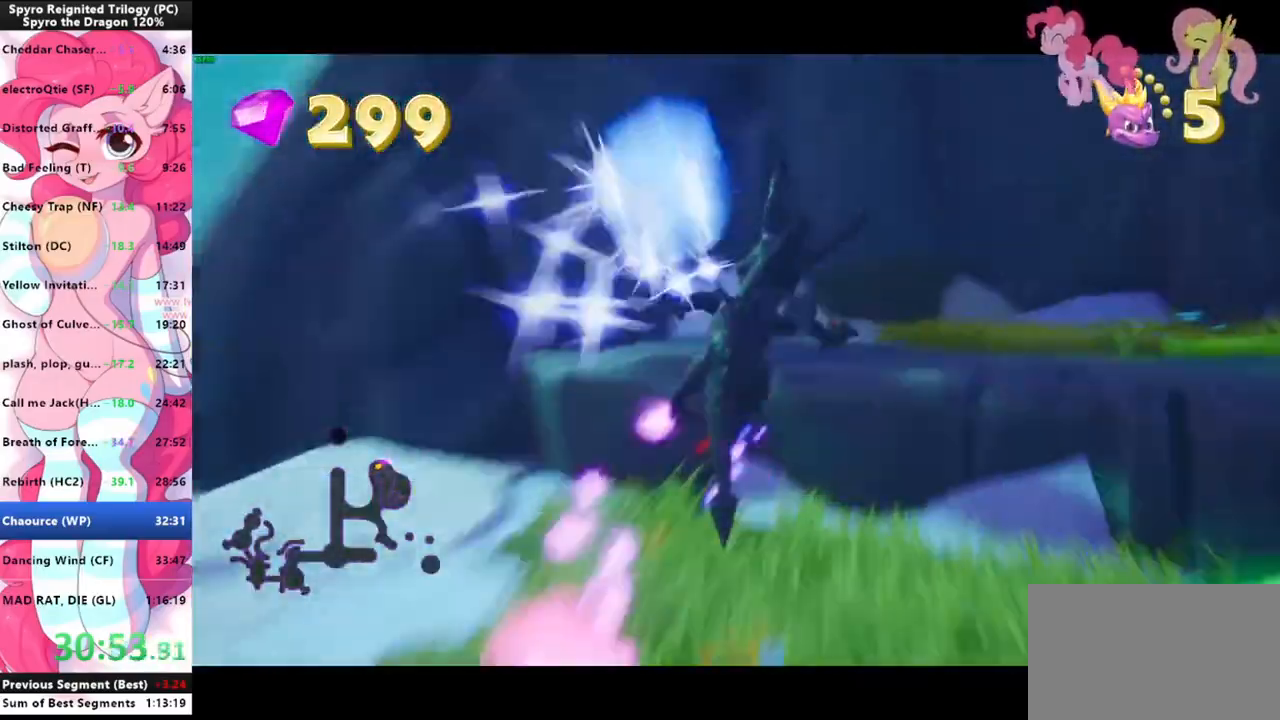
{"keys": ["shift"], "mouse": [], "events": [[66, "d", "down"], [133, "d", "up"]]}
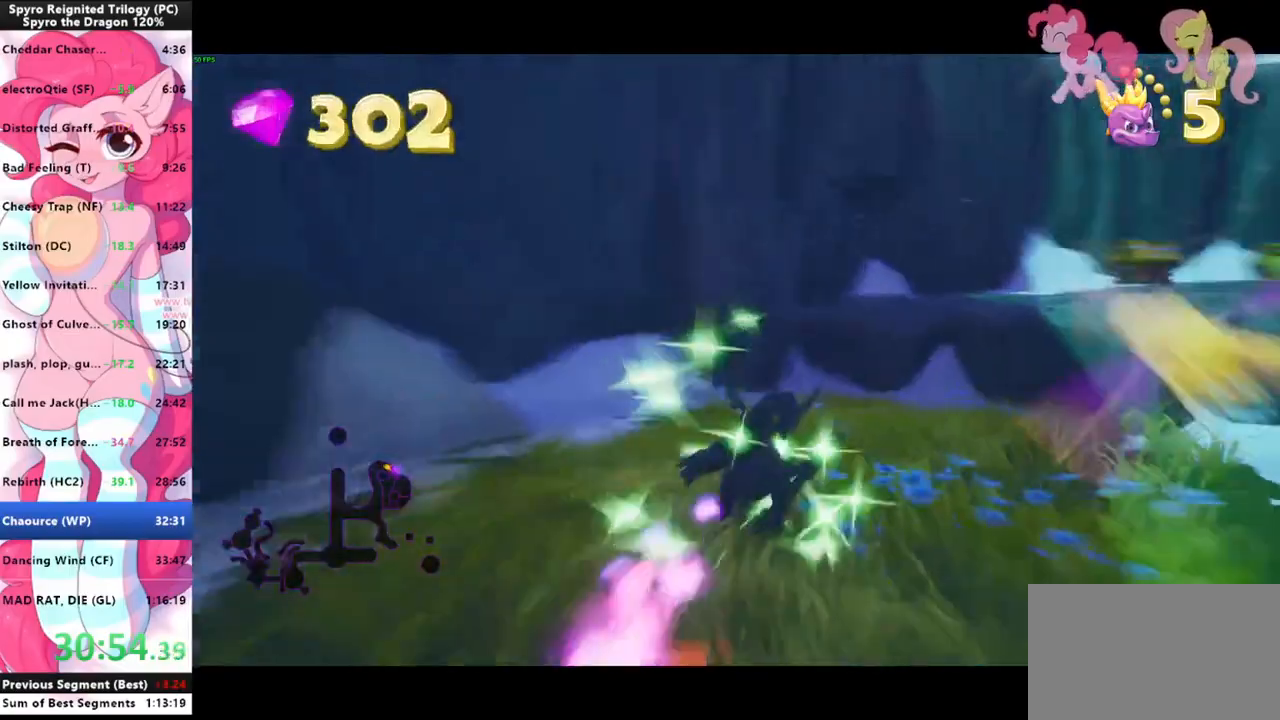
{"keys": ["shift"], "mouse": [], "events": [[66, "space", "down"], [166, "d", "down"], [200, "space", "up"], [300, "d", "up"]]}
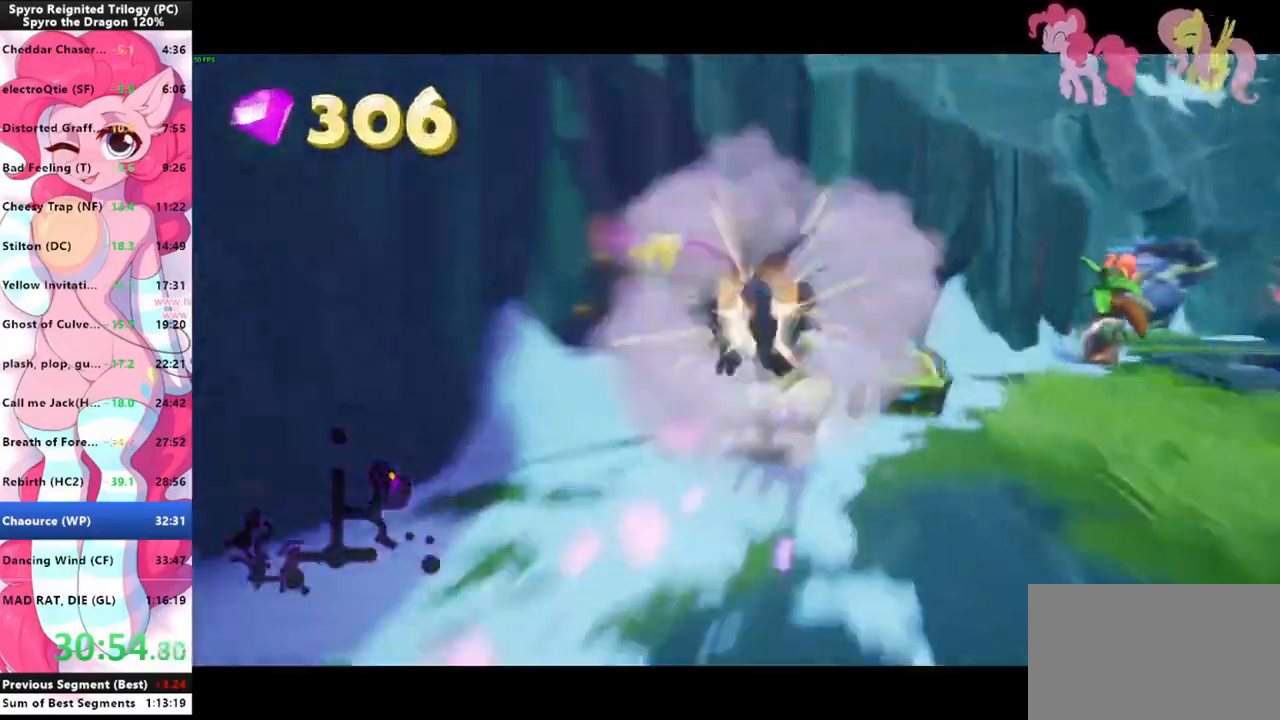
{"keys": ["shift"], "mouse": [], "events": []}
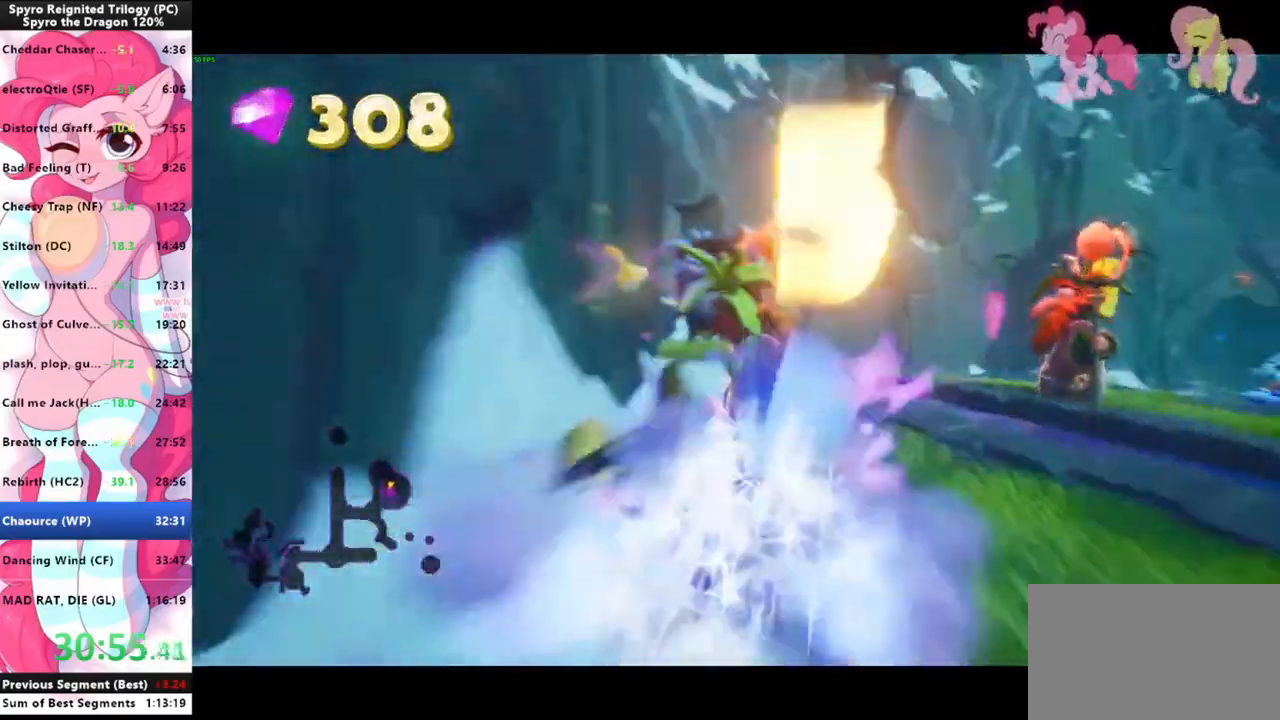
{"keys": ["shift", "space"], "mouse": [], "events": [[466, "space", "down"]]}
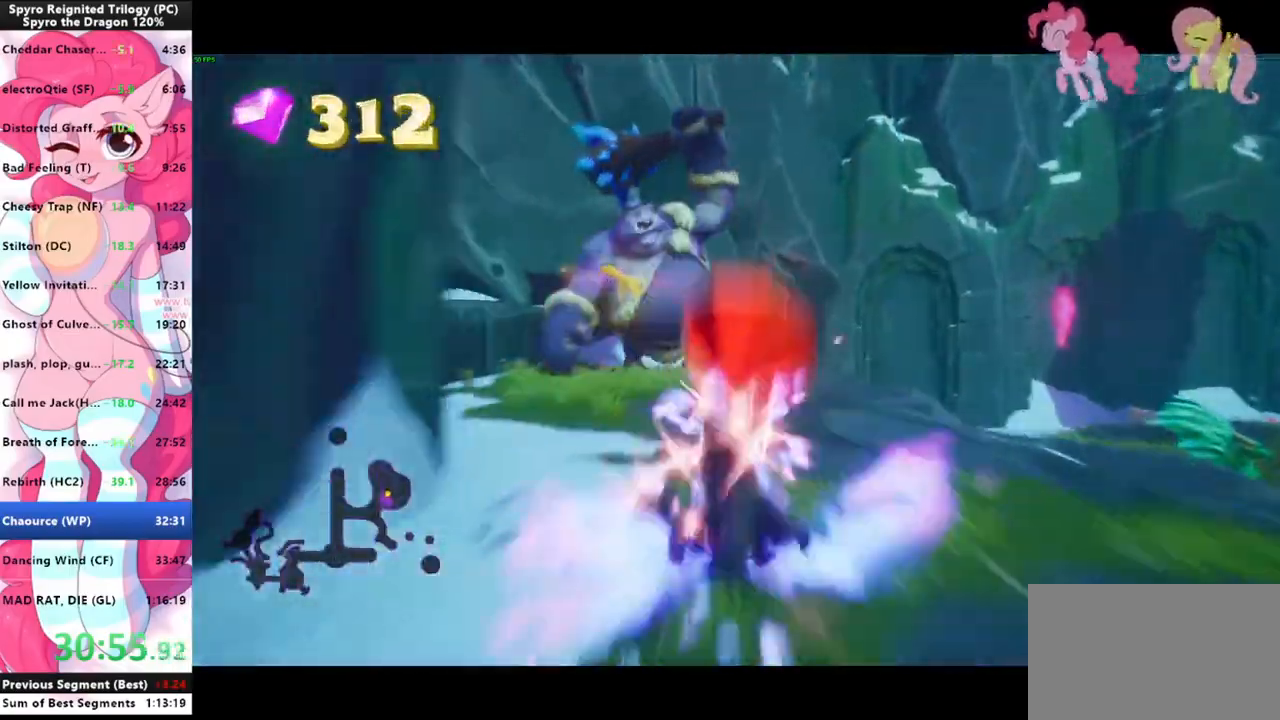
{"keys": ["shift"], "mouse": [], "events": [[133, "space", "up"]]}
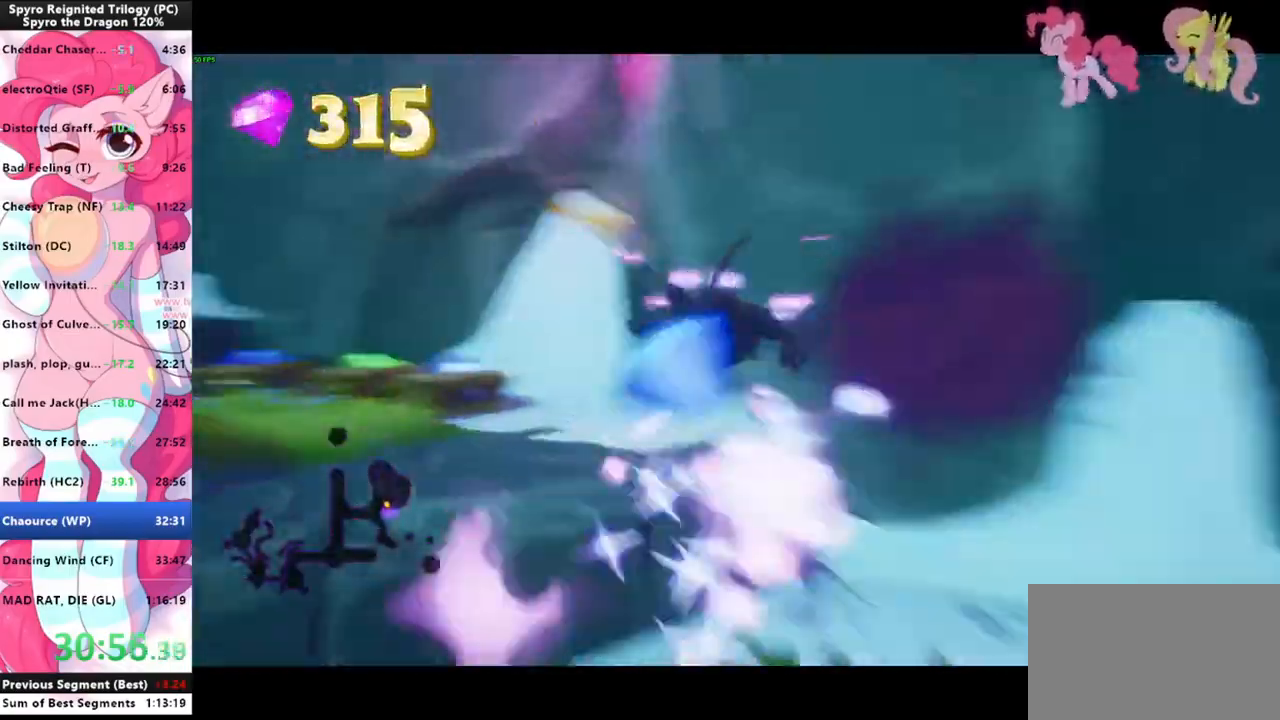
{"keys": ["shift"], "mouse": [], "events": [[366, "space", "down"], [500, "space", "up"]]}